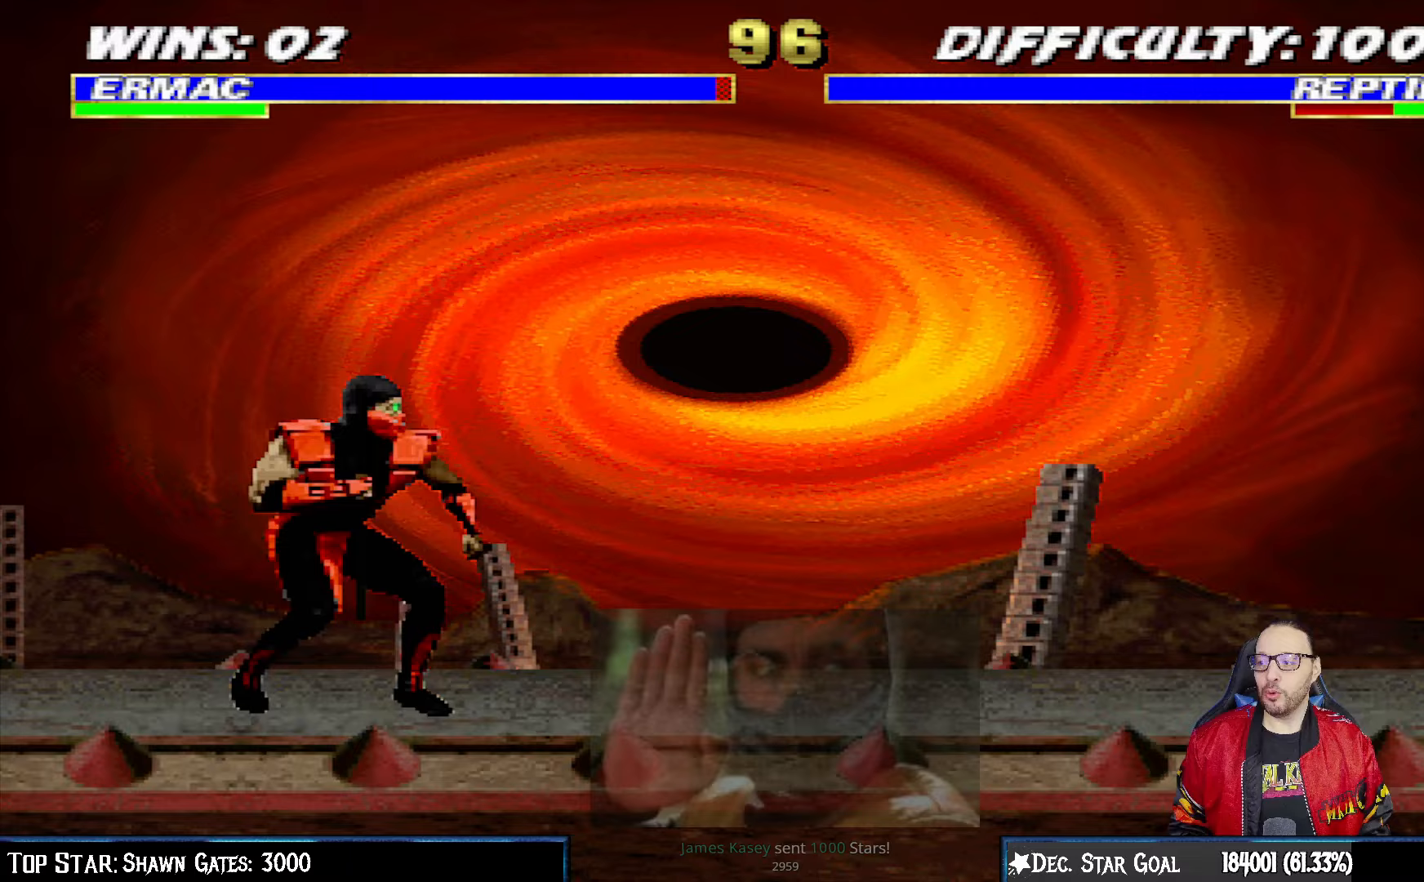
Gameplay with a controller (PlayStation layout); each line is a JSON object with the inputs held at the frame after it. "events" lists button and stick changes between this image and that frame as [ms after this image, input, new state], when the widget could be followed in between.
{"buttons": ["L1", "DPAD_DOWN", "DPAD_LEFT"], "left_stick": "center", "right_stick": "center", "events": [[417, "DPAD_RIGHT", "up"], [417, "DPAD_UP", "up"], [450, "SQUARE", "down"], [467, "DPAD_DOWN", "down"], [483, "DPAD_LEFT", "down"], [483, "SQUARE", "up"]]}
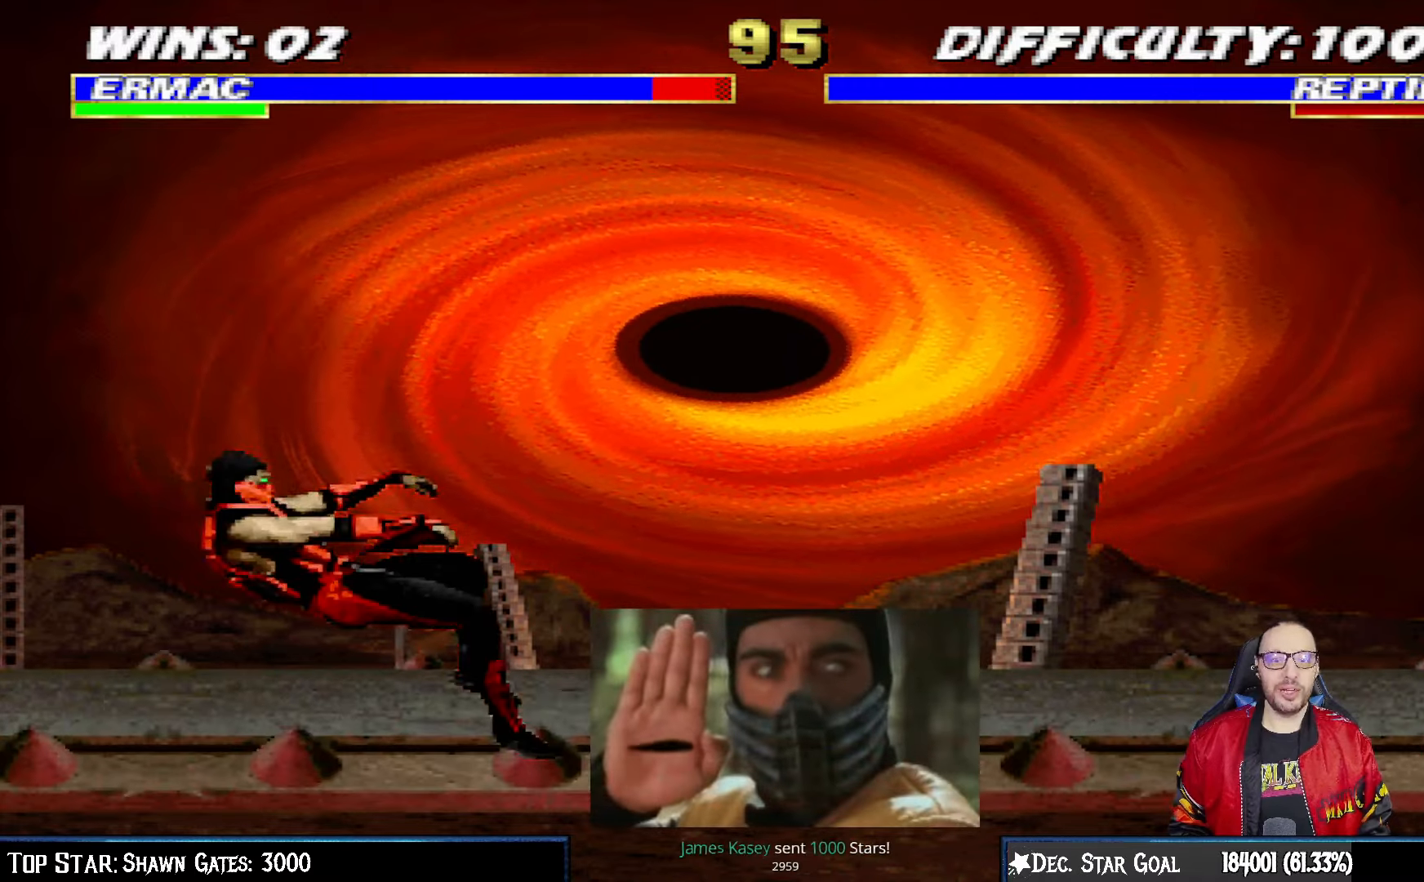
{"buttons": ["L1", "DPAD_UP", "DPAD_LEFT"], "left_stick": "center", "right_stick": "center", "events": [[17, "R1", "down"], [200, "DPAD_DOWN", "up"], [217, "DPAD_LEFT", "up"], [217, "L1", "up"], [250, "R1", "up"], [333, "DPAD_LEFT", "down"], [333, "DPAD_UP", "down"], [333, "L1", "down"]]}
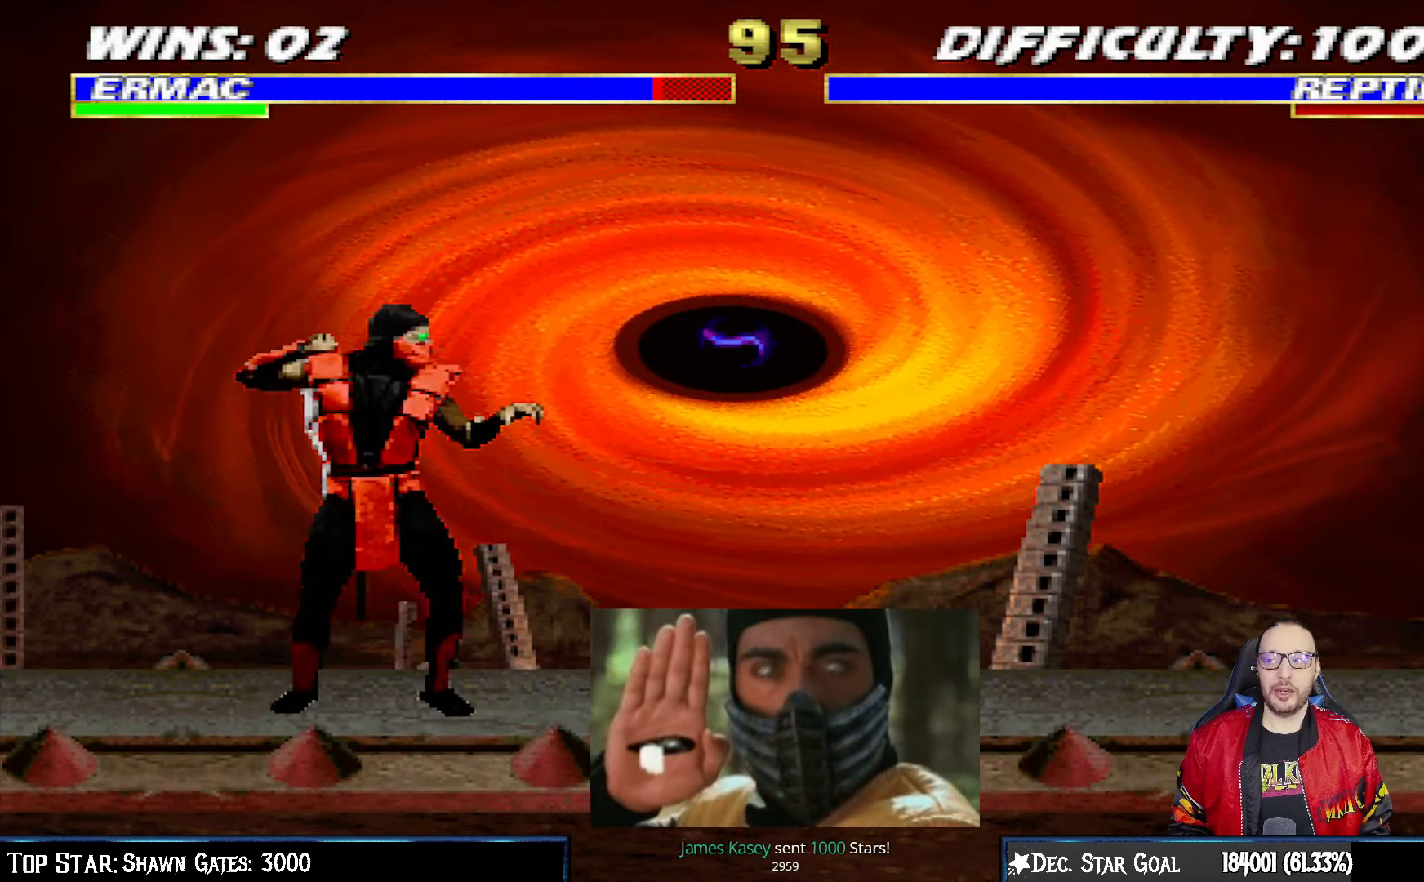
{"buttons": [], "left_stick": "center", "right_stick": "center", "events": [[17, "TRIANGLE", "down"], [117, "TRIANGLE", "up"], [167, "TRIANGLE", "down"], [183, "DPAD_LEFT", "up"], [183, "DPAD_UP", "up"], [200, "L1", "up"], [317, "TRIANGLE", "up"]]}
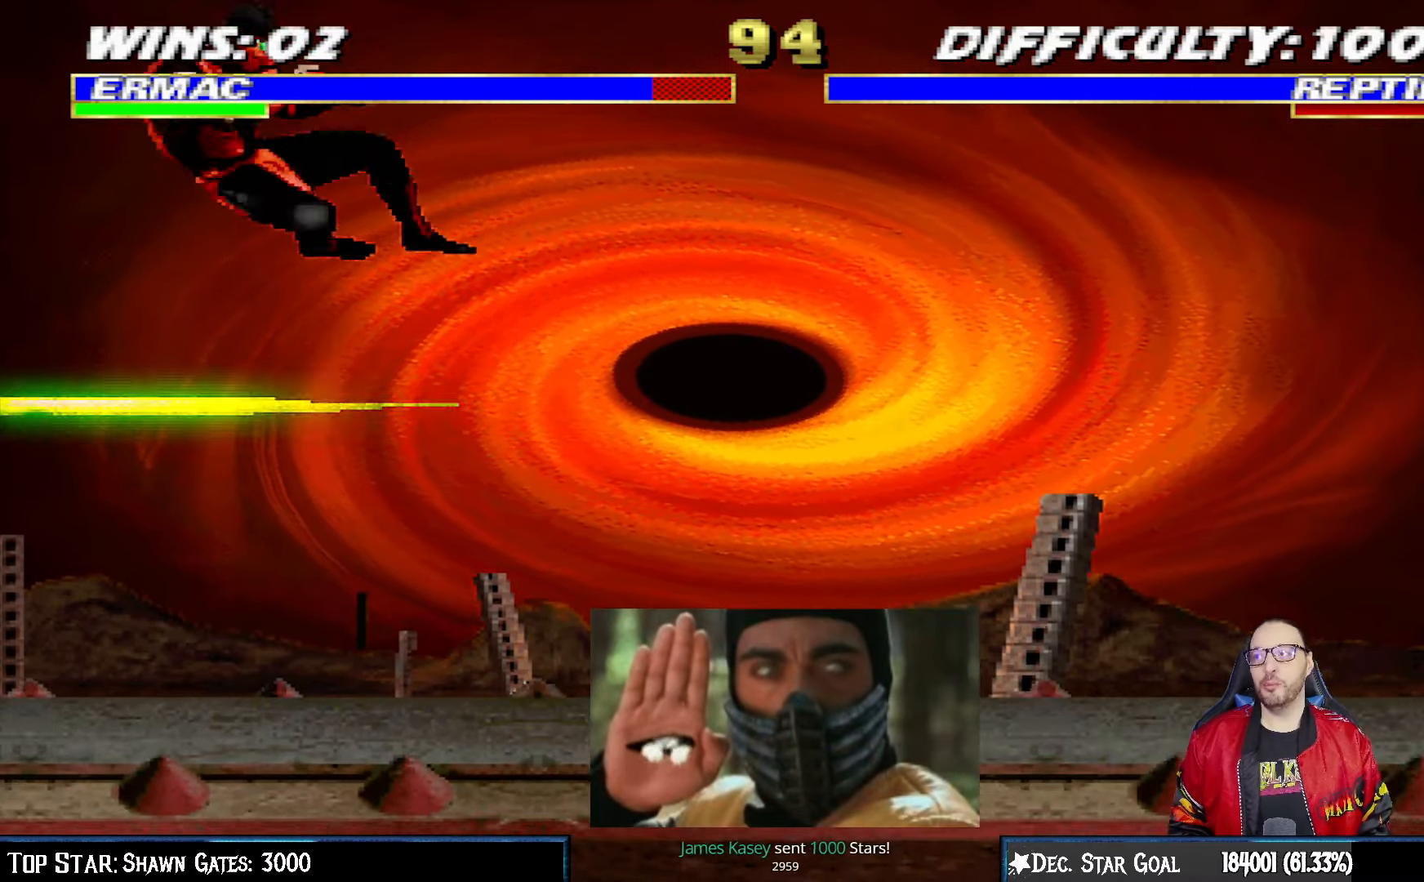
{"buttons": ["L1", "DPAD_UP", "DPAD_RIGHT"], "left_stick": "center", "right_stick": "center", "events": [[233, "DPAD_RIGHT", "down"], [233, "L1", "down"], [317, "DPAD_UP", "down"]]}
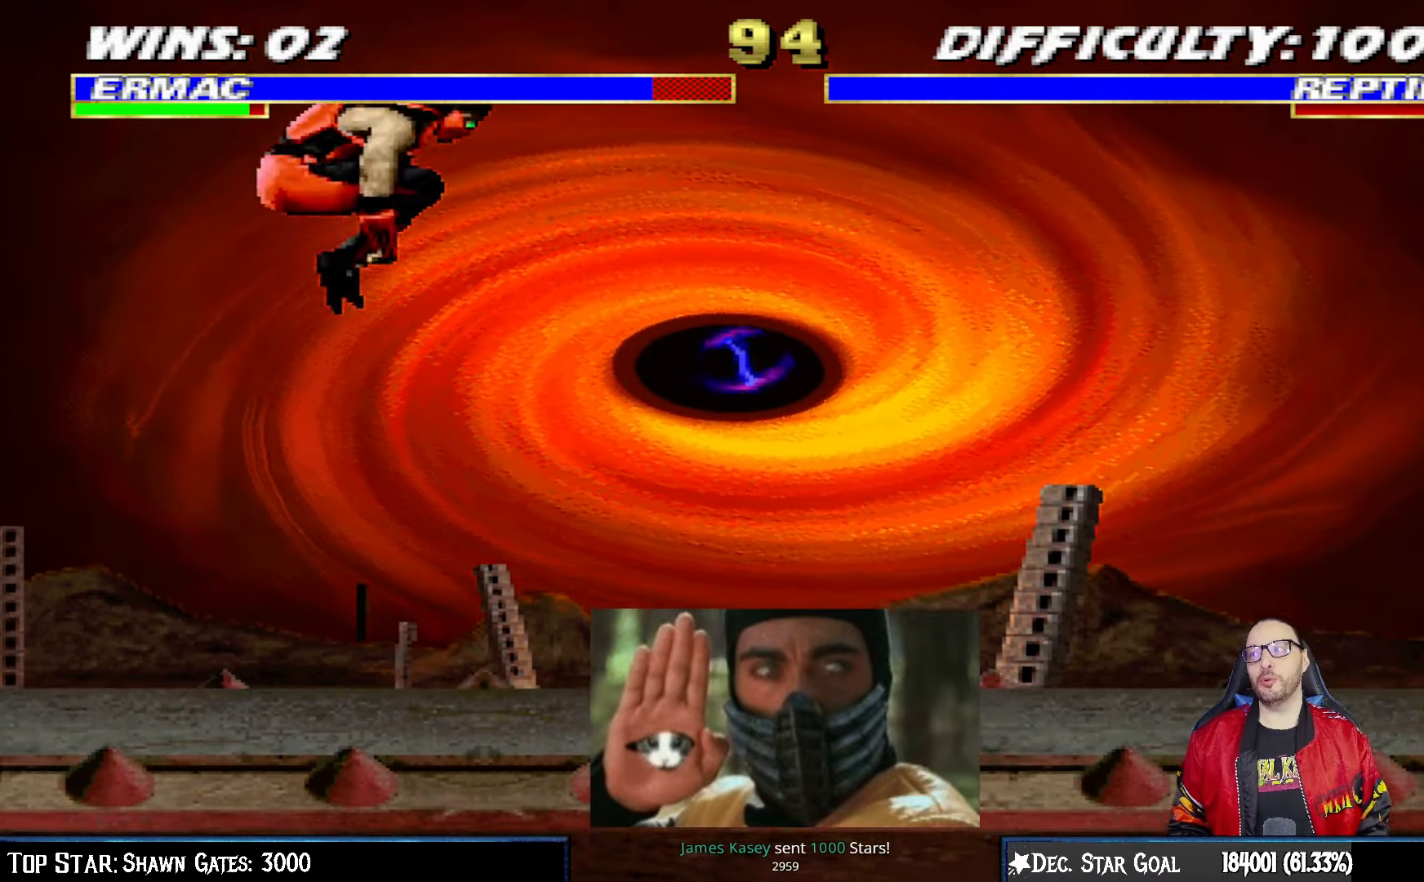
{"buttons": [], "left_stick": "center", "right_stick": "center", "events": [[167, "DPAD_UP", "up"], [167, "SQUARE", "down"], [183, "DPAD_RIGHT", "up"], [250, "L1", "up"], [300, "SQUARE", "up"]]}
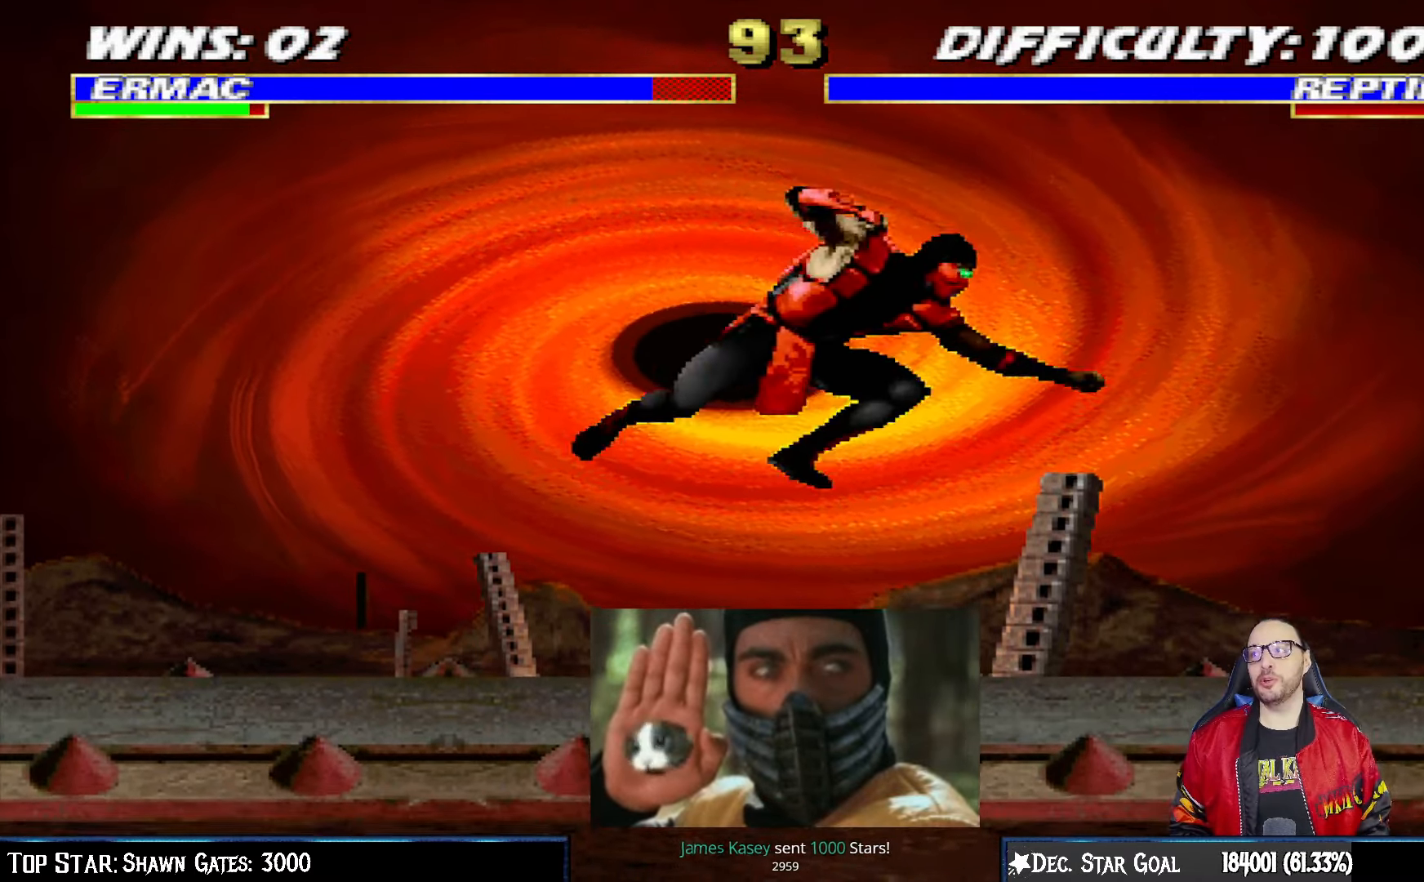
{"buttons": ["L1", "DPAD_LEFT"], "left_stick": "center", "right_stick": "center", "events": [[67, "L1", "down"], [83, "DPAD_RIGHT", "down"], [83, "DPAD_UP", "down"], [383, "DPAD_RIGHT", "up"], [400, "DPAD_UP", "up"], [450, "DPAD_LEFT", "down"]]}
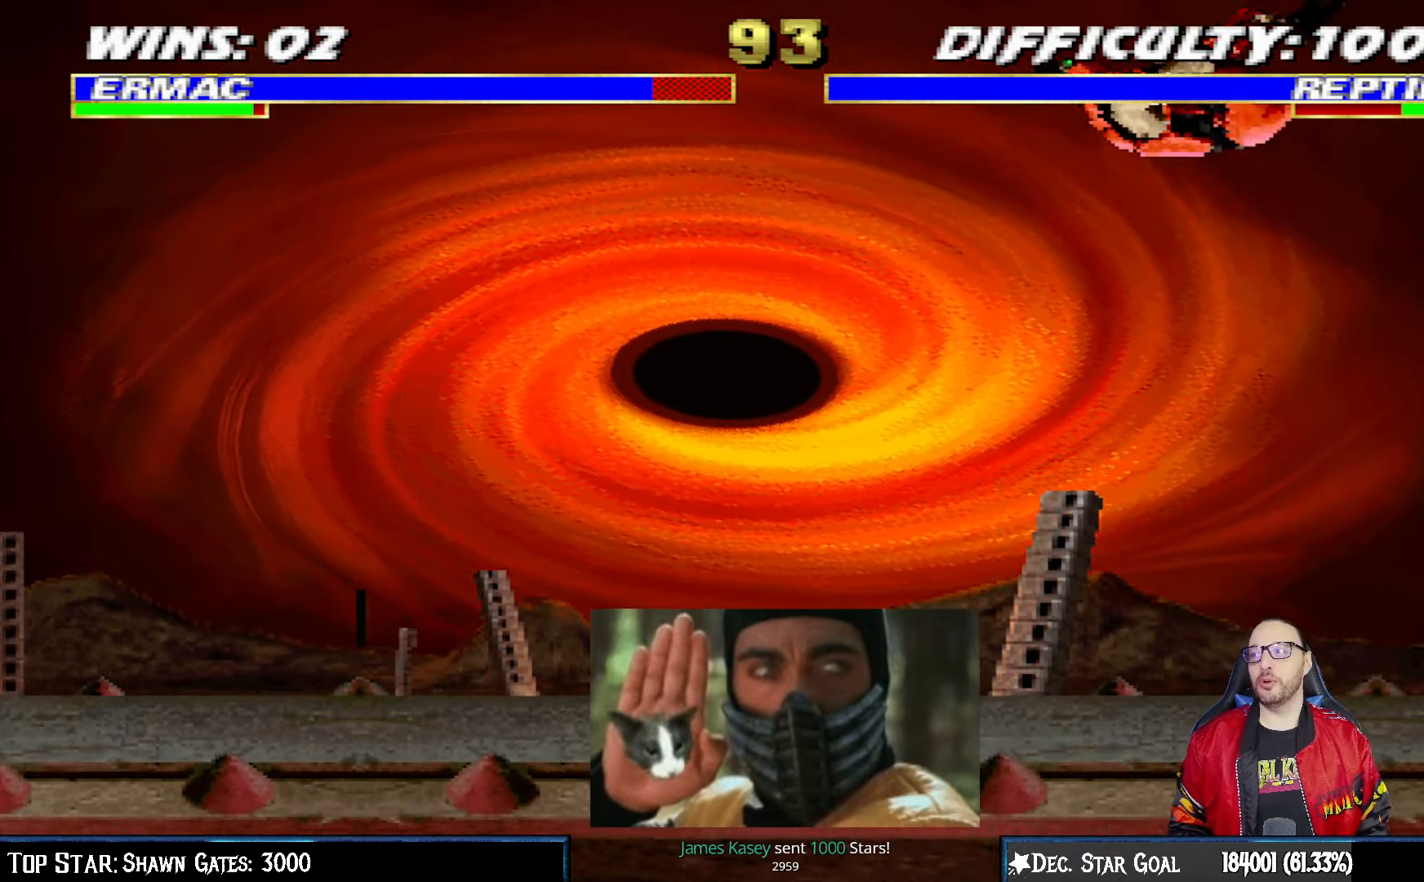
{"buttons": ["L1", "DPAD_DOWN"], "left_stick": "center", "right_stick": "center", "events": [[50, "SQUARE", "down"], [133, "SQUARE", "up"], [233, "SQUARE", "down"], [317, "SQUARE", "up"], [383, "SQUARE", "down"], [450, "DPAD_LEFT", "up"], [483, "SQUARE", "up"], [500, "DPAD_DOWN", "down"]]}
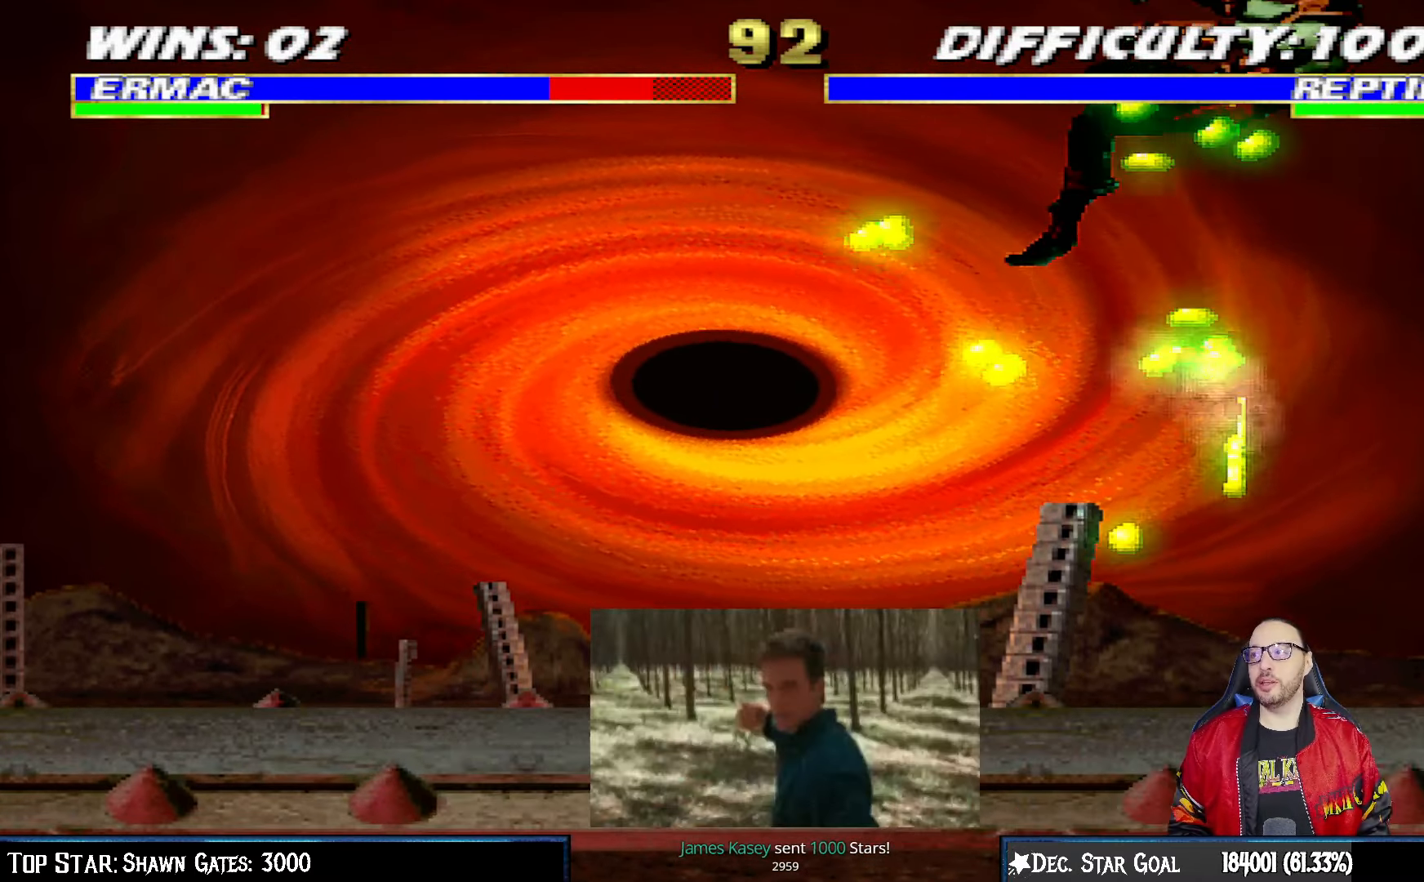
{"buttons": ["L1", "R1", "DPAD_DOWN", "DPAD_RIGHT"], "left_stick": "center", "right_stick": "center", "events": [[17, "DPAD_RIGHT", "down"], [67, "R1", "down"], [383, "L1", "up"], [417, "R1", "up"], [433, "L1", "down"], [500, "R1", "down"]]}
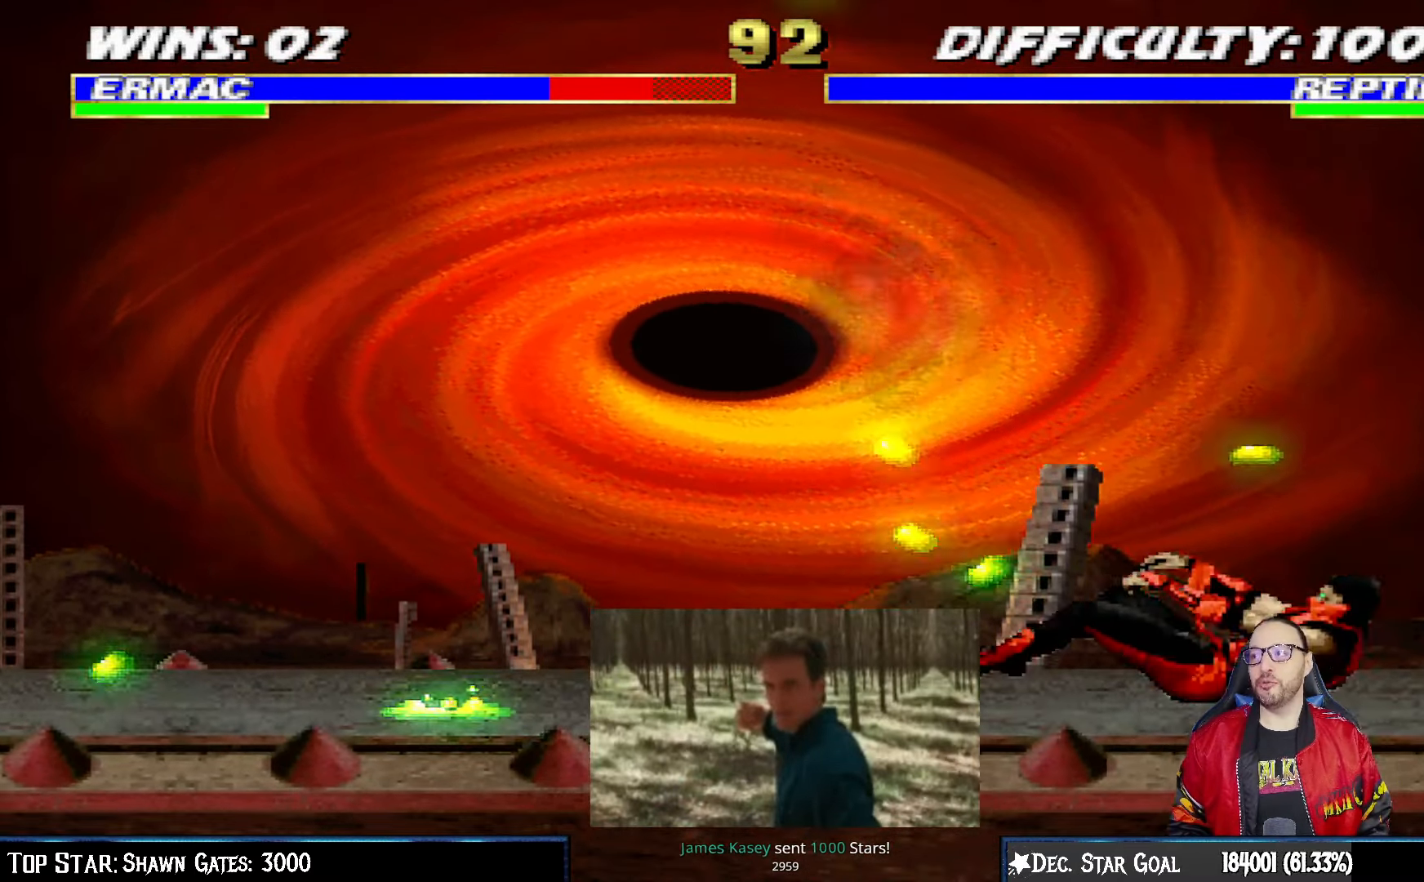
{"buttons": ["L1", "DPAD_UP", "DPAD_LEFT"], "left_stick": "center", "right_stick": "center", "events": [[83, "DPAD_DOWN", "up"], [117, "DPAD_RIGHT", "up"], [117, "L1", "up"], [200, "R1", "up"], [250, "L1", "down"], [267, "DPAD_LEFT", "down"], [267, "DPAD_UP", "down"]]}
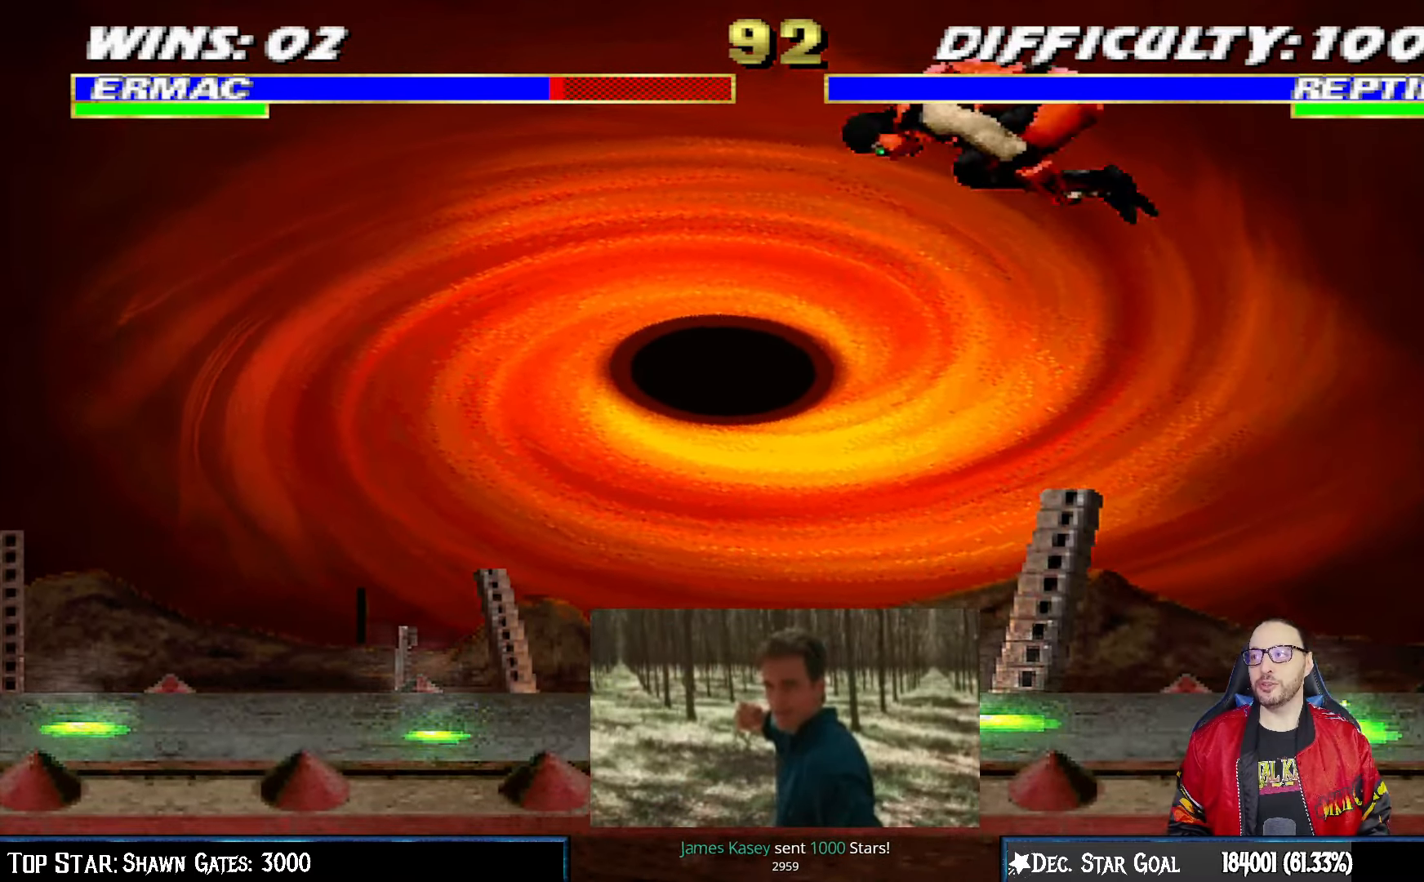
{"buttons": ["TRIANGLE"], "left_stick": "center", "right_stick": "center", "events": [[217, "TRIANGLE", "down"], [233, "DPAD_LEFT", "up"], [233, "DPAD_UP", "up"], [267, "L1", "up"], [333, "TRIANGLE", "up"], [367, "TRIANGLE", "down"]]}
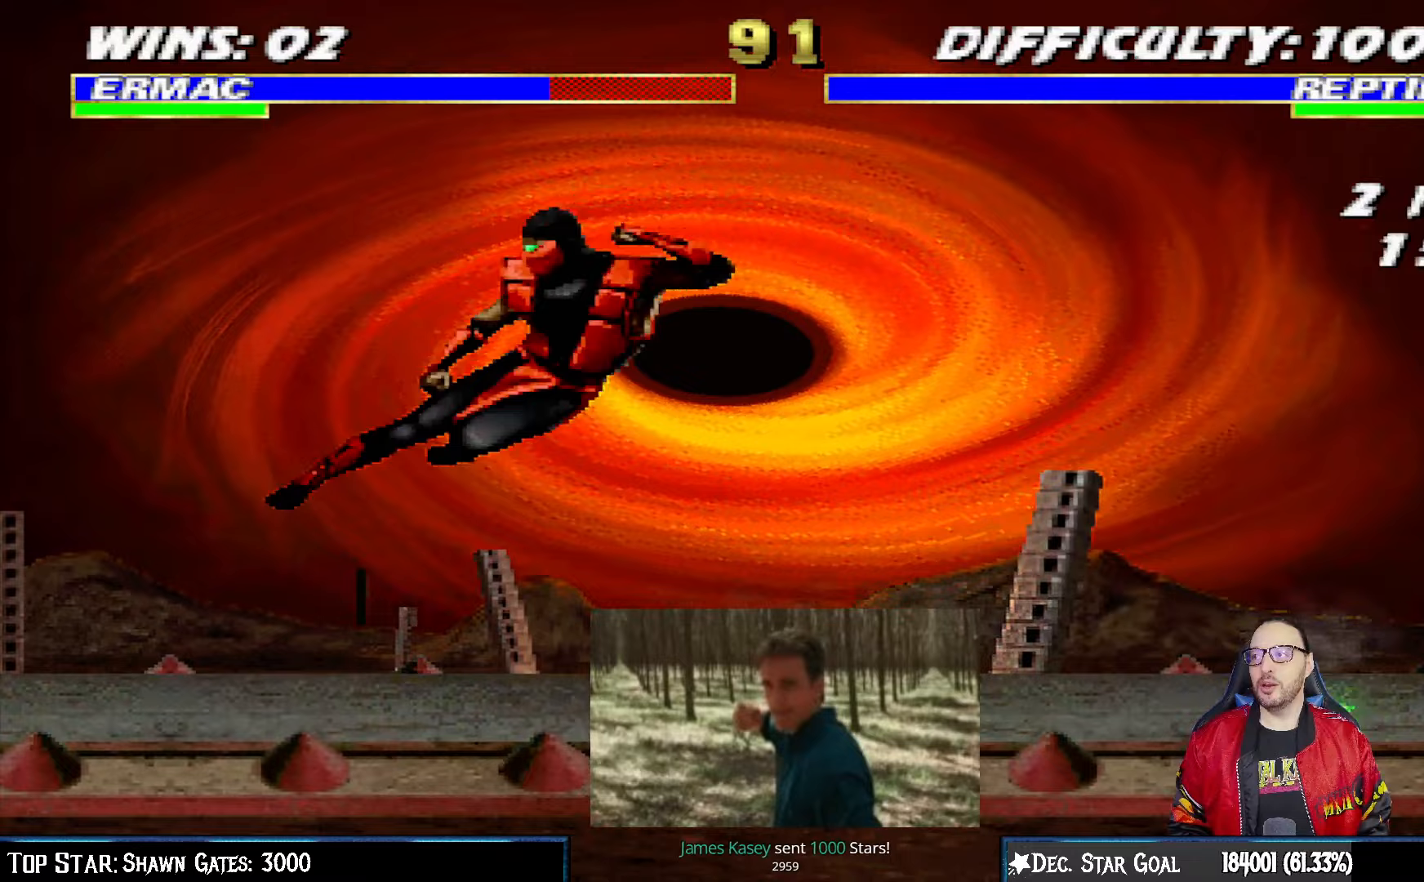
{"buttons": ["L1"], "left_stick": "center", "right_stick": "center", "events": [[67, "TRIANGLE", "up"], [183, "DPAD_RIGHT", "down"], [183, "L1", "down"], [217, "DPAD_UP", "down"], [483, "DPAD_RIGHT", "up"], [483, "DPAD_UP", "up"]]}
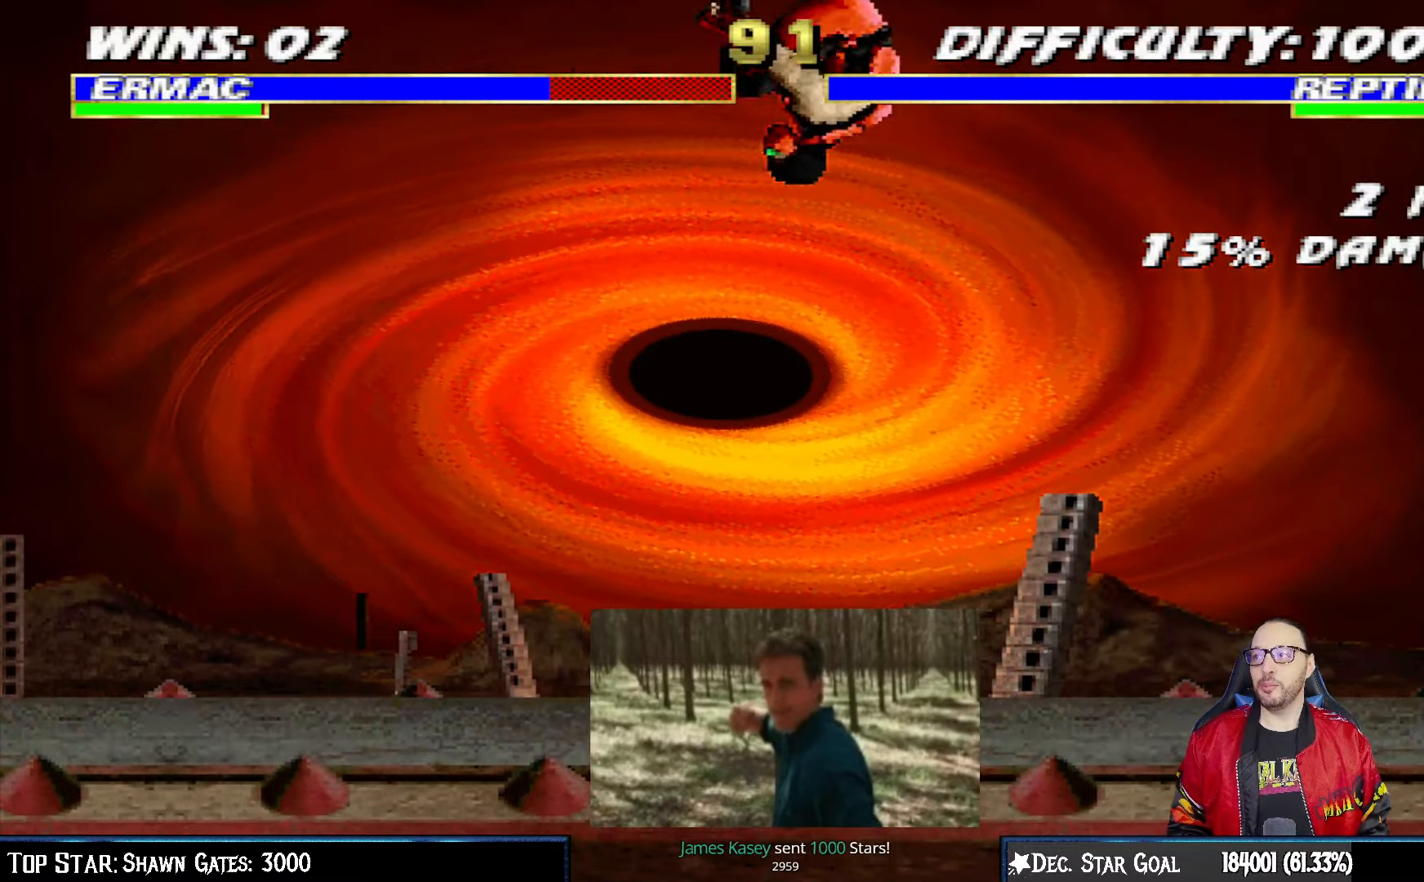
{"buttons": ["SQUARE", "L1", "DPAD_LEFT"], "left_stick": "center", "right_stick": "center", "events": [[33, "DPAD_LEFT", "down"], [117, "SQUARE", "down"], [217, "SQUARE", "up"], [317, "SQUARE", "down"], [383, "SQUARE", "up"], [467, "SQUARE", "down"]]}
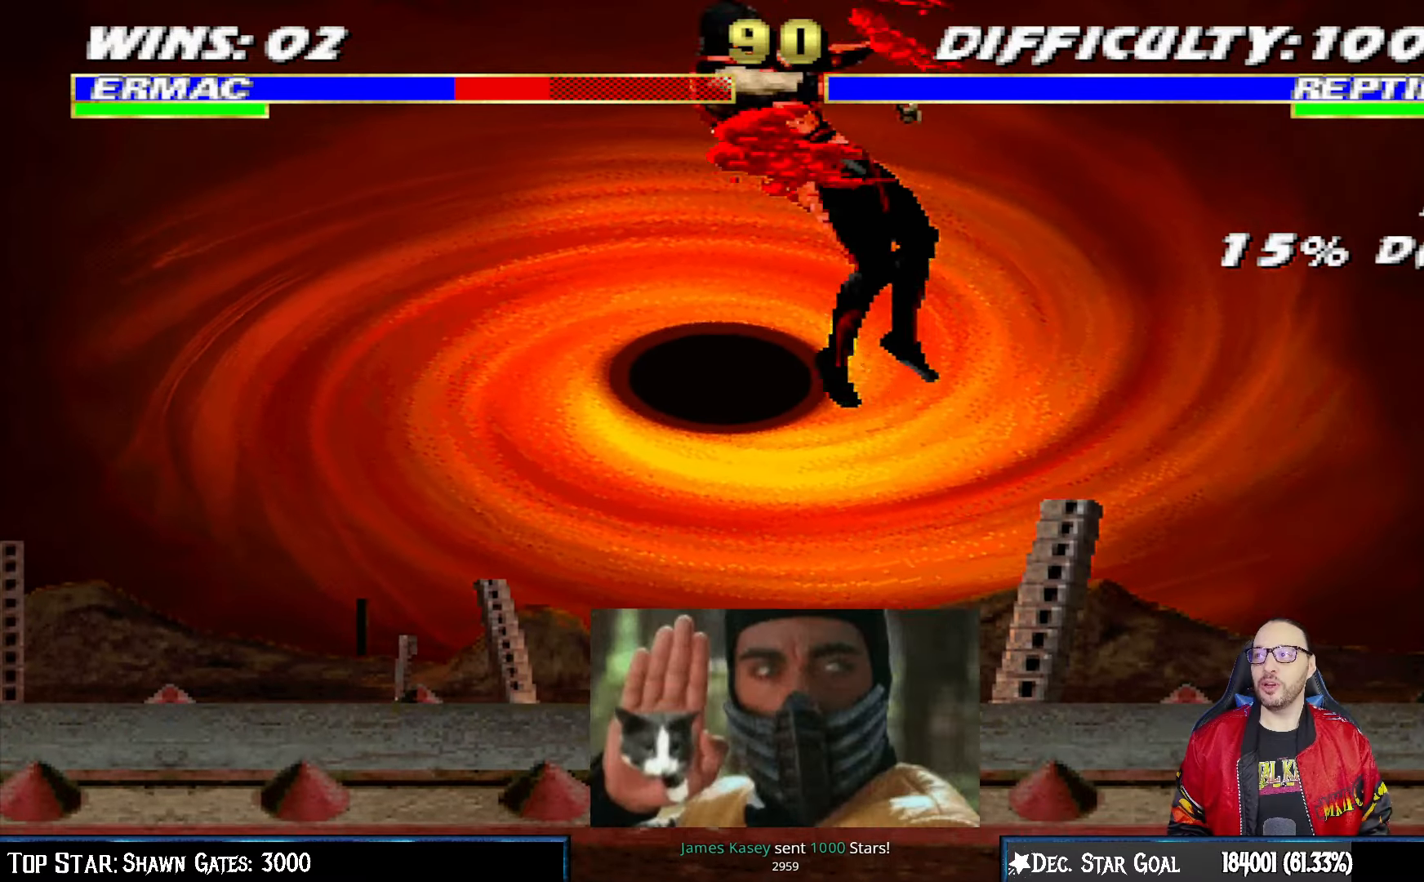
{"buttons": ["L1", "R1", "DPAD_DOWN", "DPAD_LEFT"], "left_stick": "center", "right_stick": "center", "events": [[33, "SQUARE", "up"], [100, "SQUARE", "down"], [133, "CROSS", "down"], [167, "DPAD_LEFT", "up"], [183, "SQUARE", "up"], [217, "CROSS", "up"], [217, "DPAD_DOWN", "down"], [233, "DPAD_RIGHT", "down"], [283, "R1", "down"], [417, "DPAD_RIGHT", "up"], [467, "DPAD_LEFT", "down"]]}
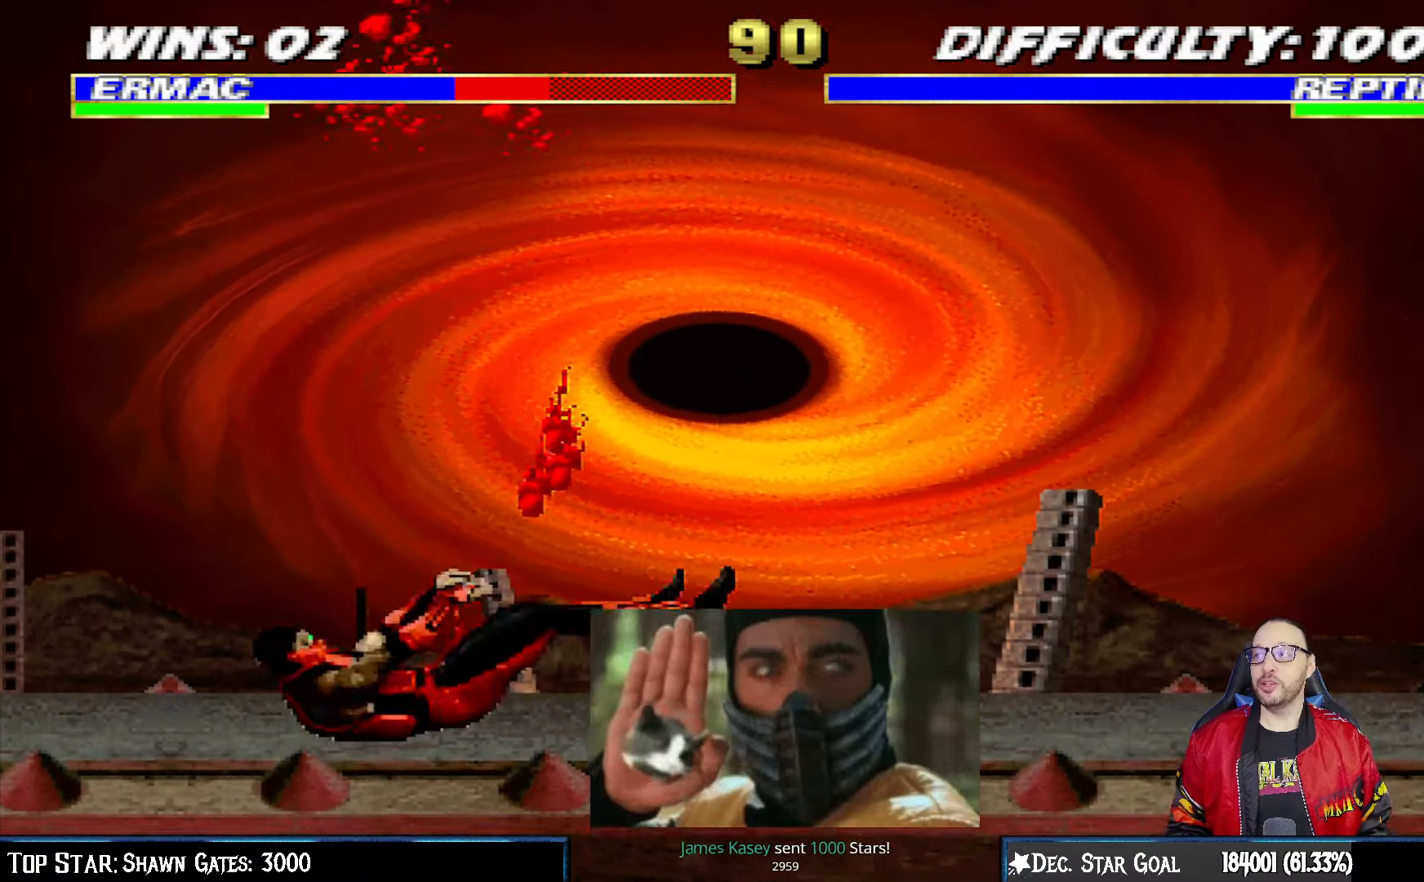
{"buttons": ["L1", "DPAD_UP", "DPAD_RIGHT"], "left_stick": "center", "right_stick": "center", "events": [[100, "DPAD_DOWN", "up"], [117, "DPAD_LEFT", "up"], [117, "L1", "up"], [117, "R2", "down"], [183, "R1", "up"], [183, "R2", "up"], [283, "DPAD_RIGHT", "down"], [300, "DPAD_UP", "down"], [300, "L1", "down"]]}
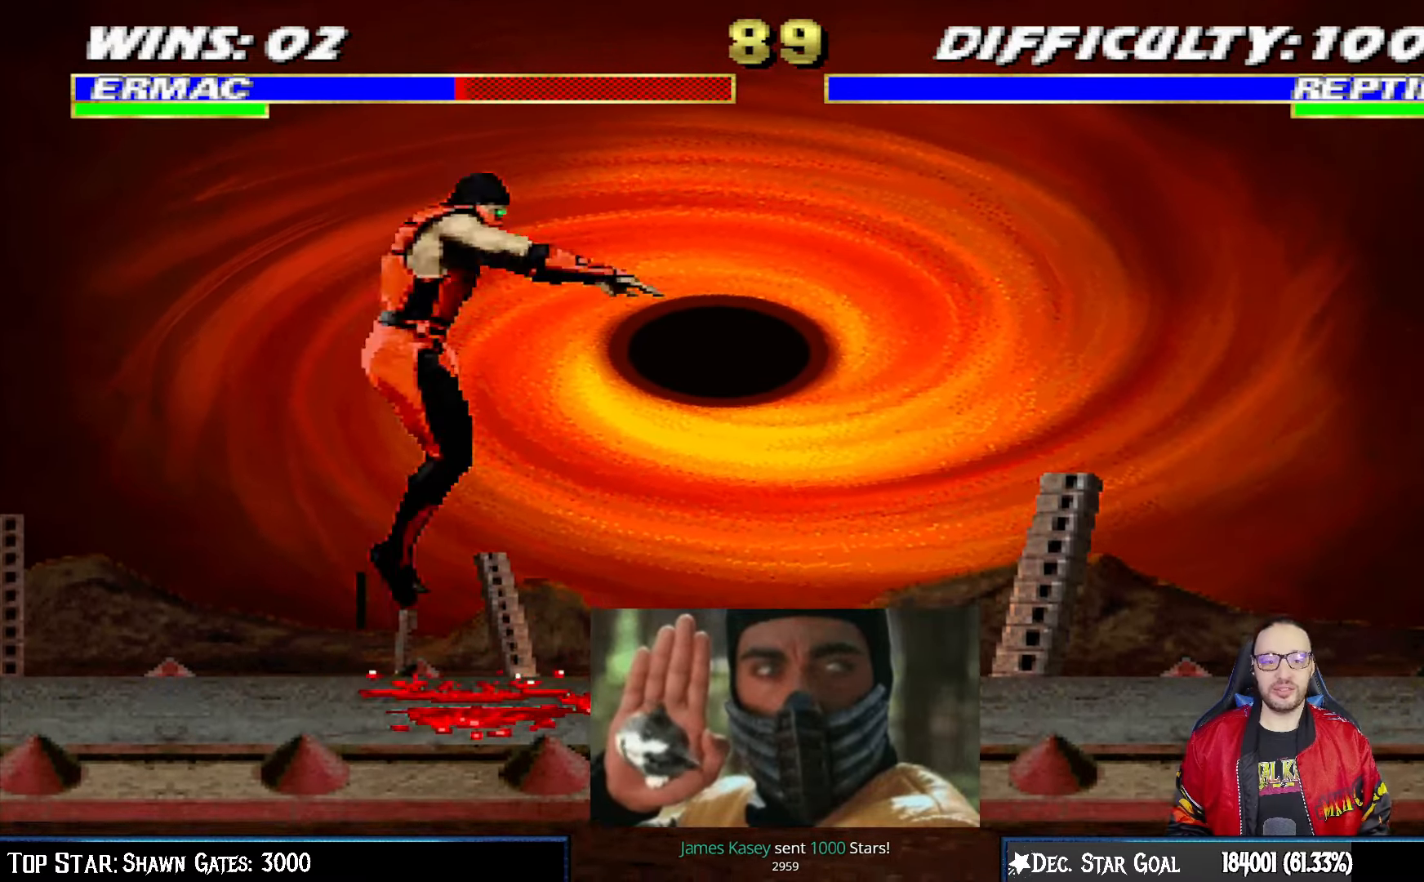
{"buttons": [], "left_stick": "center", "right_stick": "center", "events": [[333, "DPAD_UP", "up"], [333, "SQUARE", "down"], [350, "DPAD_RIGHT", "up"], [383, "L1", "up"], [450, "SQUARE", "up"]]}
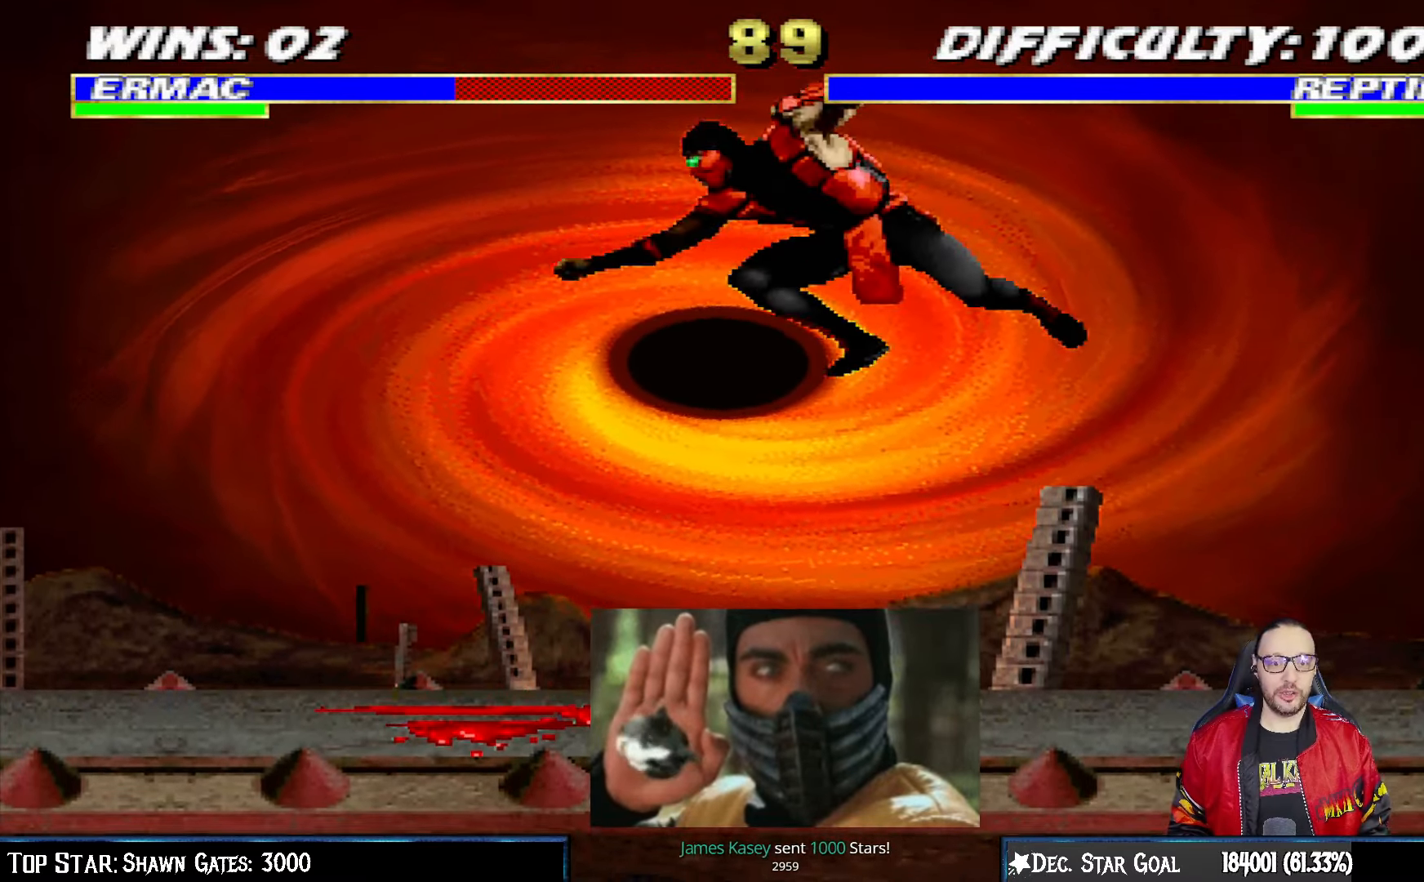
{"buttons": ["CROSS", "CIRCLE", "L1", "DPAD_DOWN", "DPAD_RIGHT"], "left_stick": "center", "right_stick": "center", "events": [[50, "SQUARE", "down"], [67, "L1", "down"], [100, "SQUARE", "up"], [133, "DPAD_RIGHT", "down"], [167, "TRIANGLE", "down"], [183, "SQUARE", "down"], [200, "TRIANGLE", "up"], [233, "CROSS", "down"], [233, "SQUARE", "up"], [333, "DPAD_DOWN", "down"], [400, "CIRCLE", "down"]]}
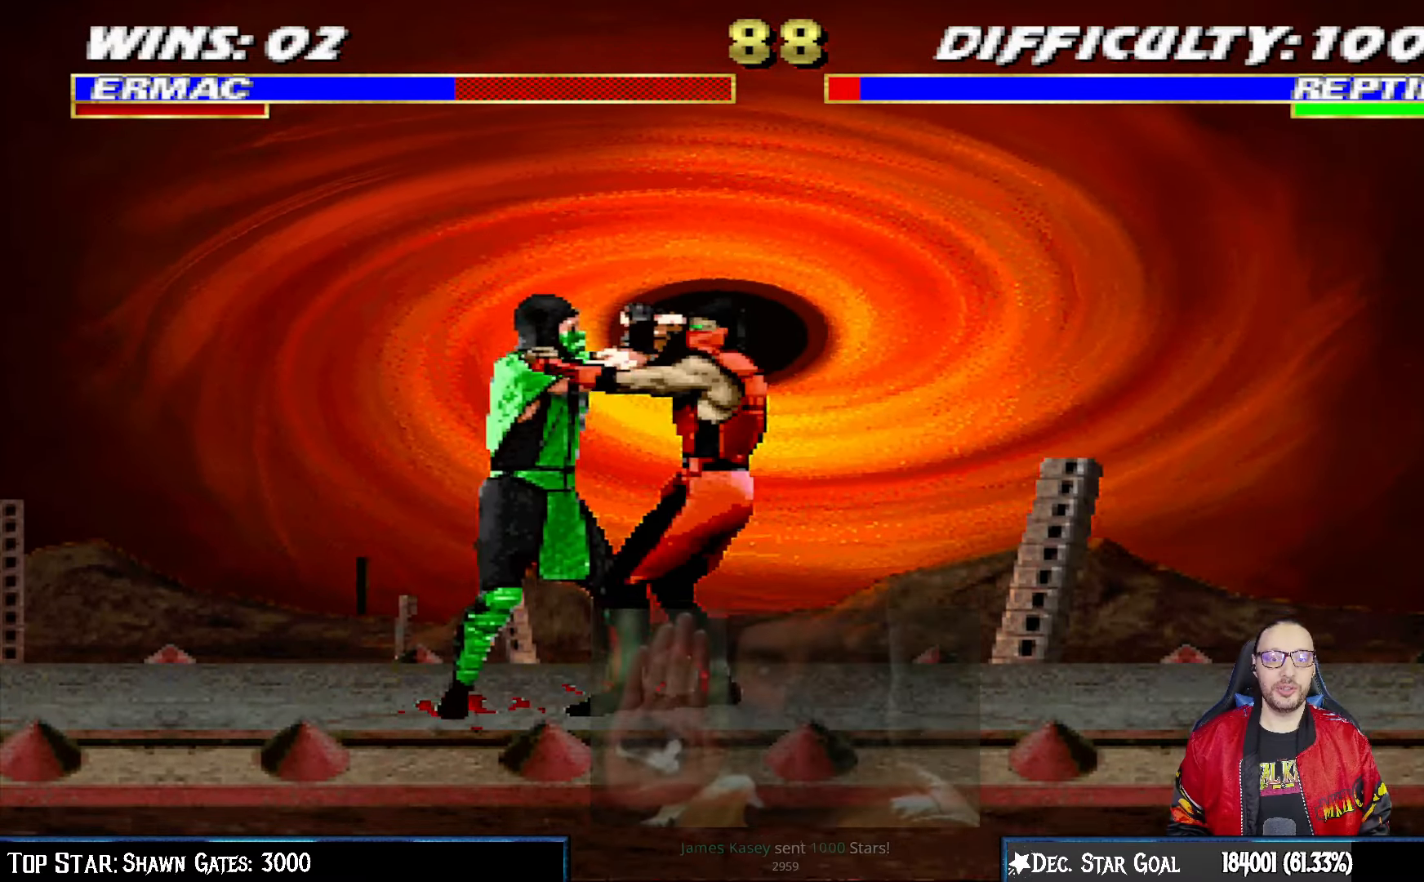
{"buttons": ["R1", "DPAD_DOWN", "DPAD_RIGHT"], "left_stick": "center", "right_stick": "center"}
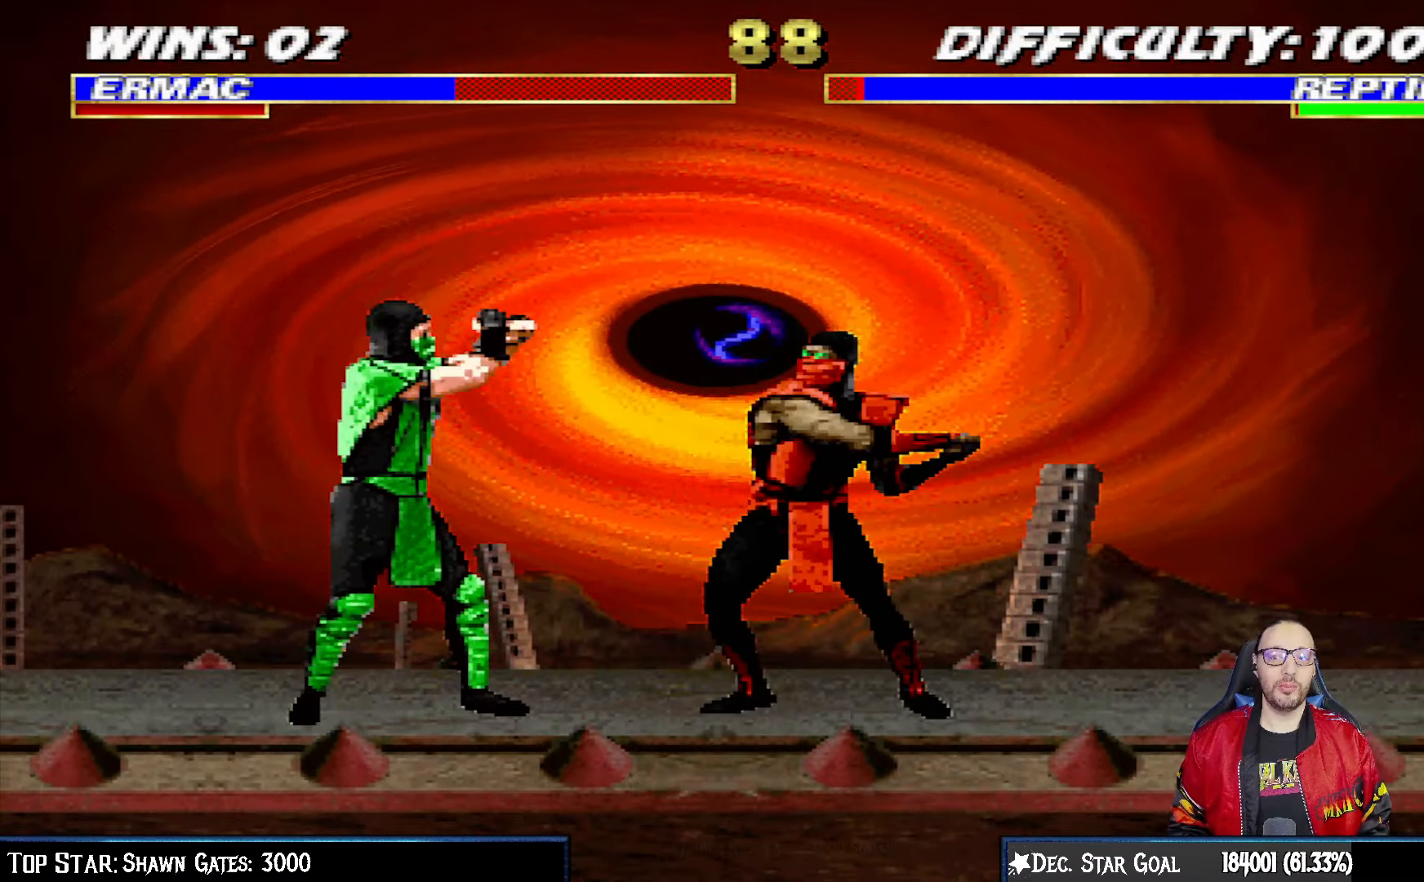
{"buttons": ["R1", "DPAD_DOWN", "DPAD_RIGHT"], "left_stick": "center", "right_stick": "center", "events": []}
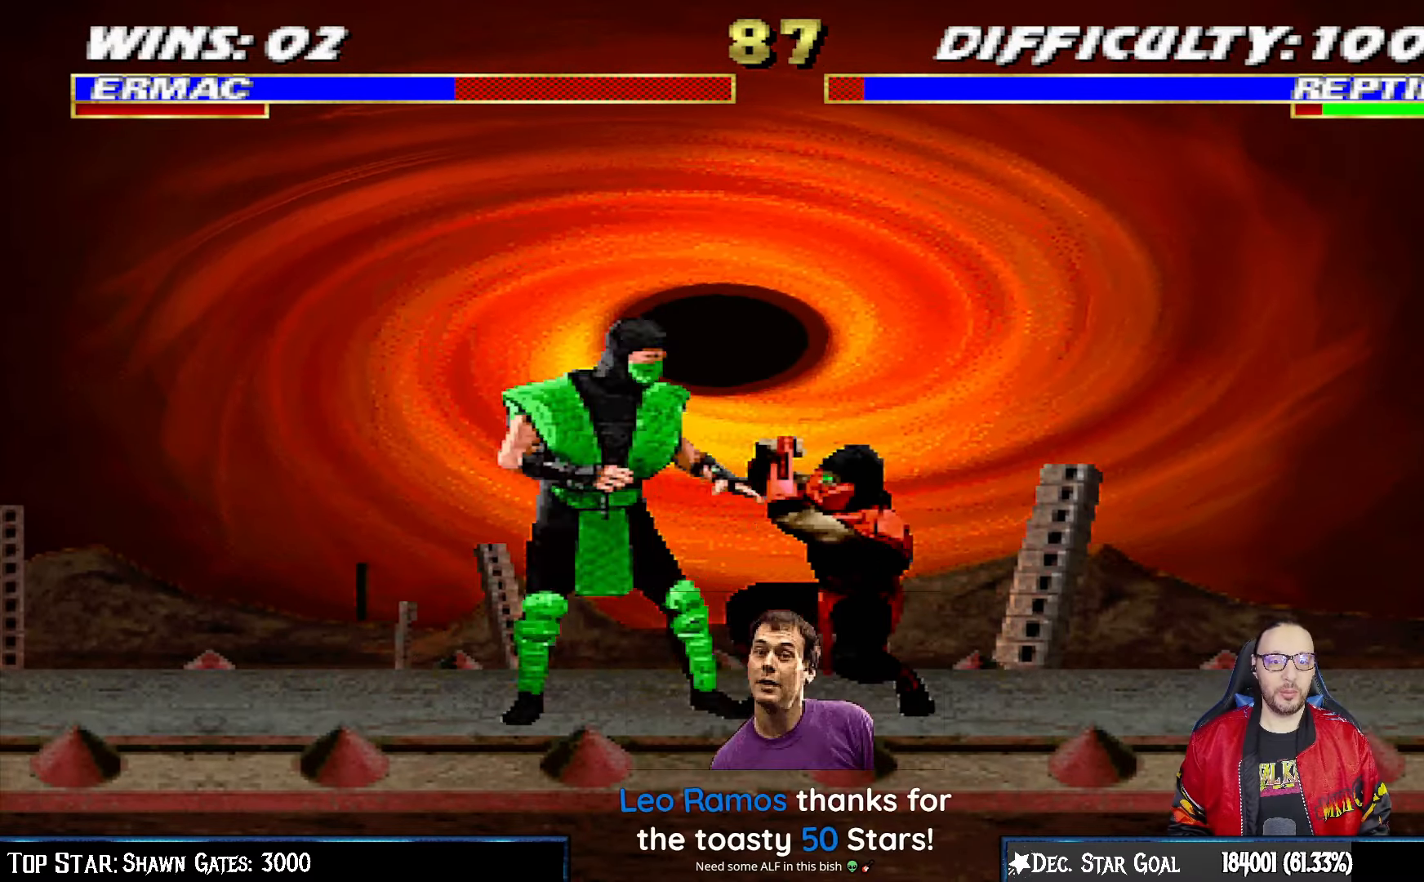
{"buttons": ["R1", "R2"], "left_stick": "center", "right_stick": "center"}
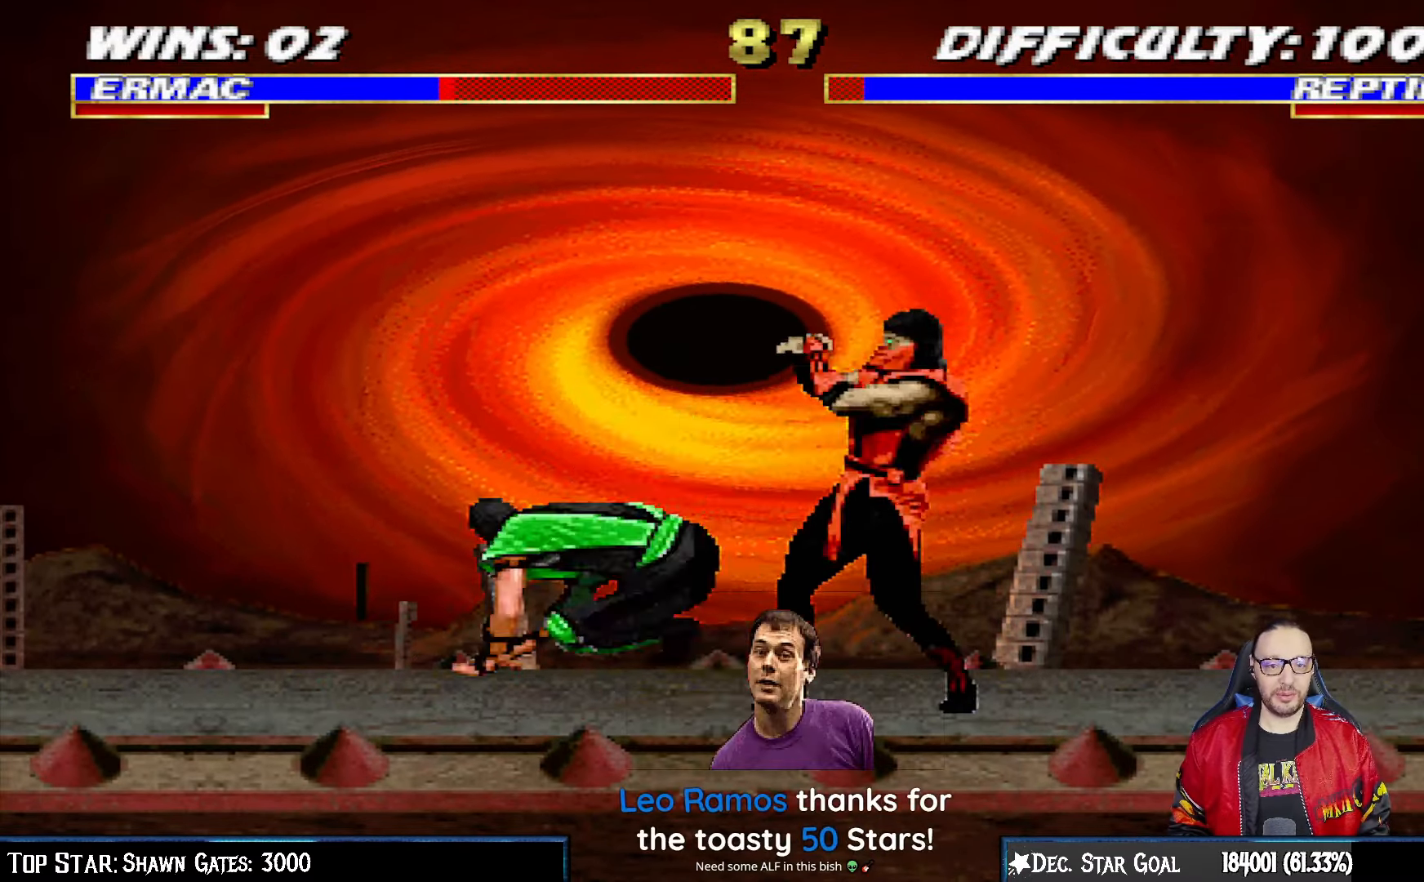
{"buttons": [], "left_stick": "center", "right_stick": "center", "events": [[183, "R2", "up"], [233, "R2", "down"], [283, "R2", "up"], [467, "R1", "up"]]}
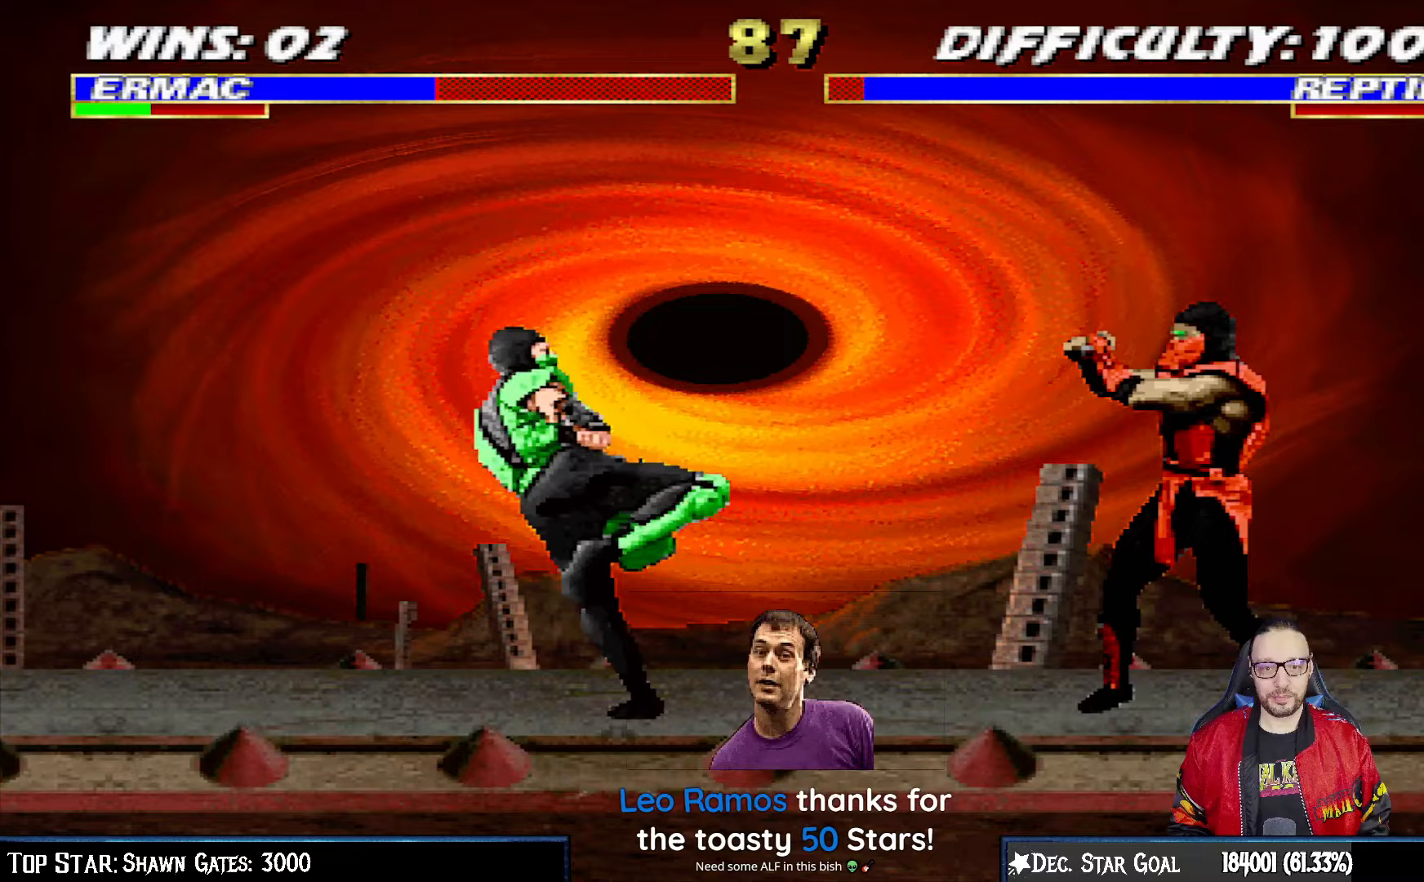
{"buttons": ["TRIANGLE"], "left_stick": "center", "right_stick": "center", "events": [[100, "DPAD_RIGHT", "down"], [100, "L1", "down"], [117, "DPAD_UP", "down"], [317, "TRIANGLE", "down"], [417, "TRIANGLE", "up"], [433, "DPAD_UP", "up"], [450, "L1", "up"], [467, "DPAD_RIGHT", "up"], [467, "TRIANGLE", "down"]]}
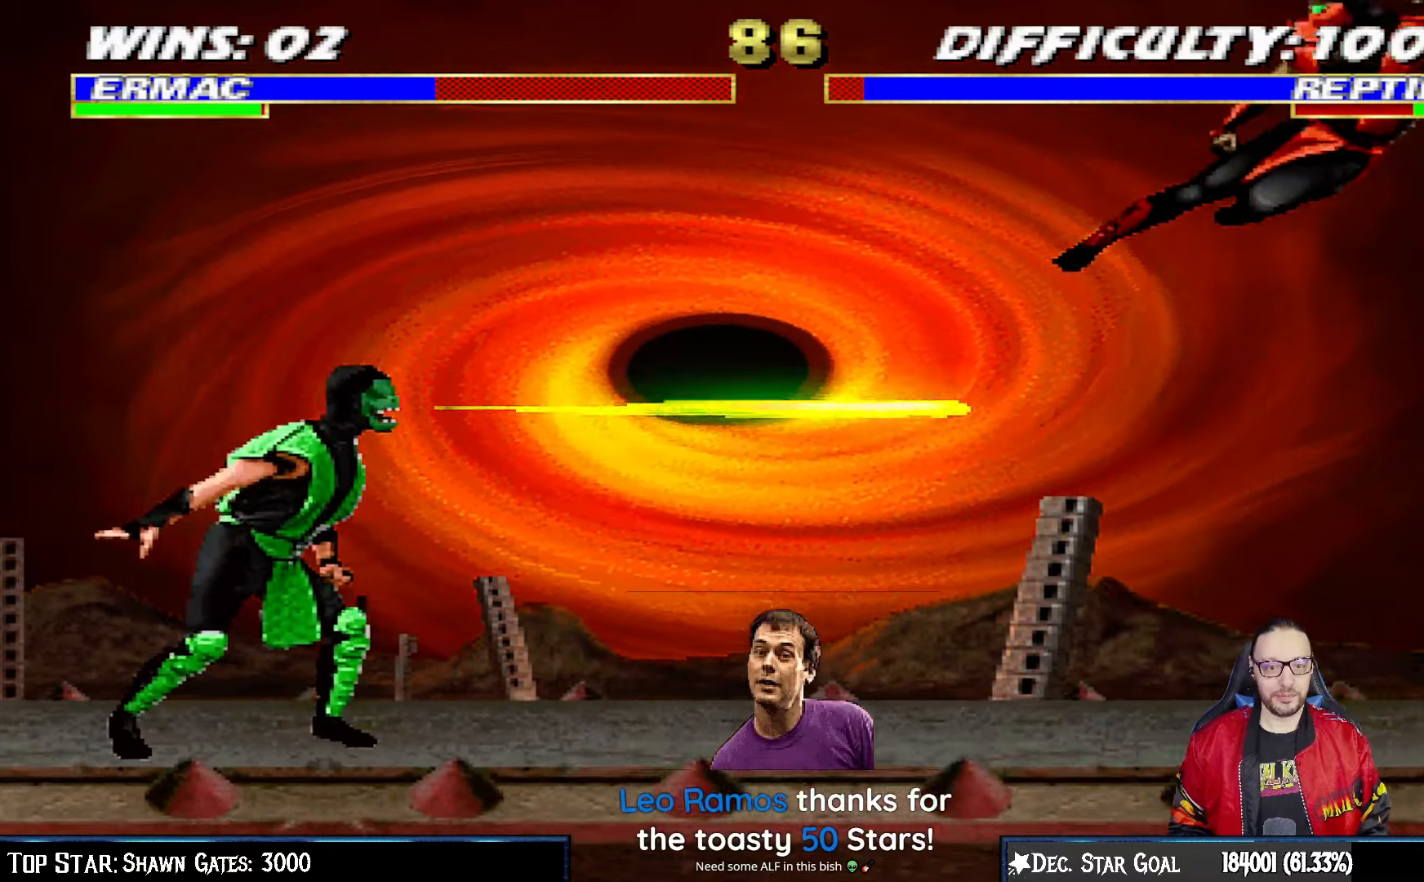
{"buttons": [], "left_stick": "center", "right_stick": "center", "events": [[133, "TRIANGLE", "up"], [200, "R1", "down"], [483, "R1", "up"]]}
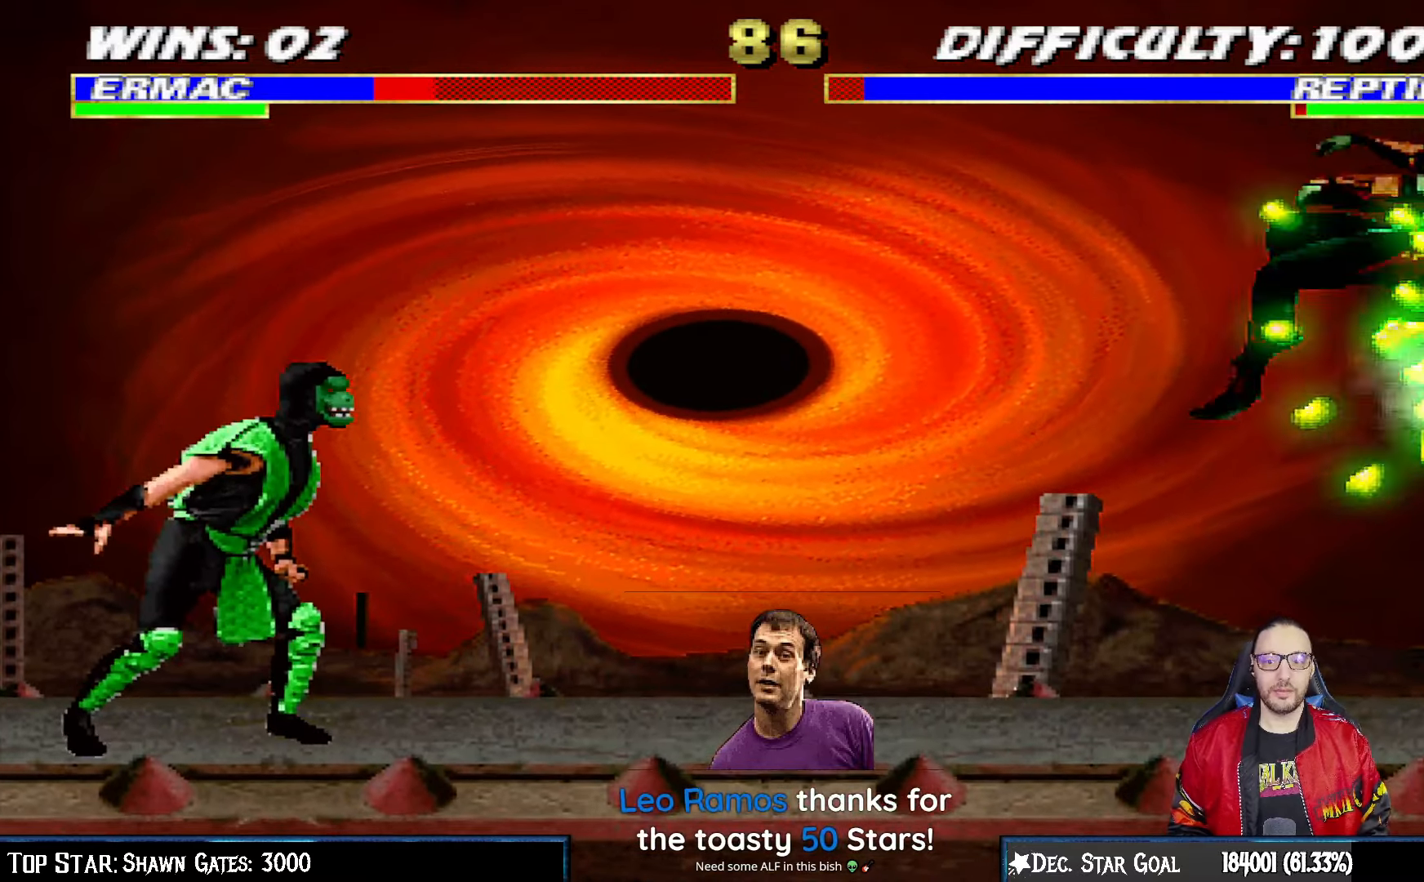
{"buttons": ["R1"], "left_stick": "center", "right_stick": "center", "events": [[33, "DPAD_DOWN", "down"], [50, "DPAD_RIGHT", "down"], [50, "L1", "down"], [133, "R1", "down"], [483, "DPAD_DOWN", "up"], [500, "DPAD_RIGHT", "up"], [500, "L1", "up"]]}
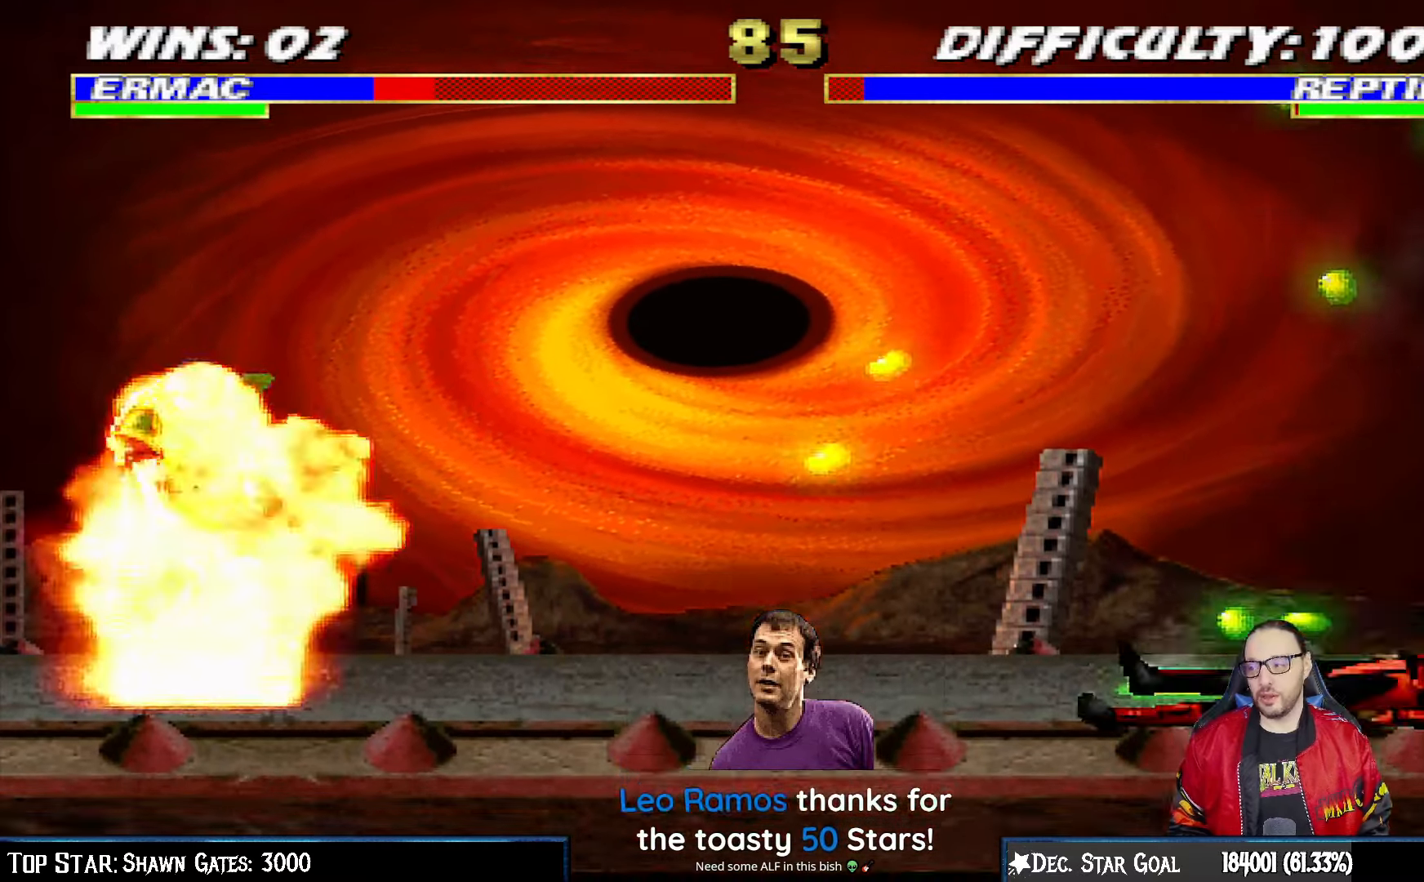
{"buttons": ["L1", "DPAD_UP", "DPAD_LEFT"], "left_stick": "center", "right_stick": "center", "events": [[50, "R1", "up"], [400, "DPAD_LEFT", "down"], [400, "L1", "down"], [483, "DPAD_UP", "down"]]}